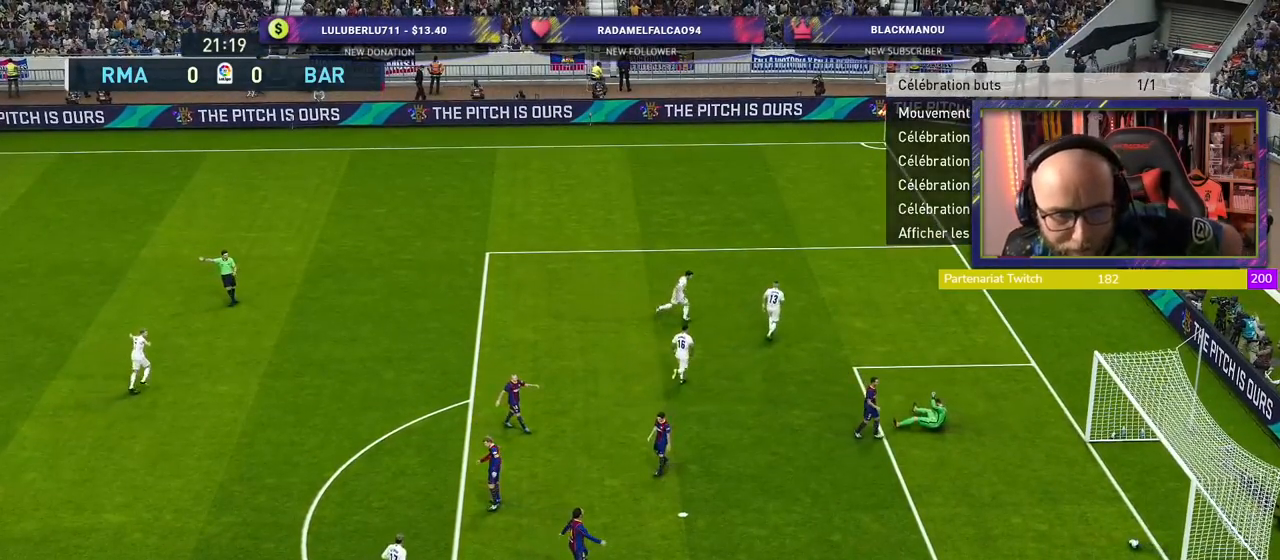
Gameplay with a controller (PlayStation layout); each line is a JSON object with the inputs held at the frame after it. "events" lists button and stick changes between this image and that frame as [ms after this image, input, new state], when the widget could be followed in between.
{"buttons": ["CROSS"], "left_stick": "center", "right_stick": "center", "events": [[100, "CROSS", "up"], [180, "CROSS", "down"], [320, "CROSS", "up"], [420, "CROSS", "down"]]}
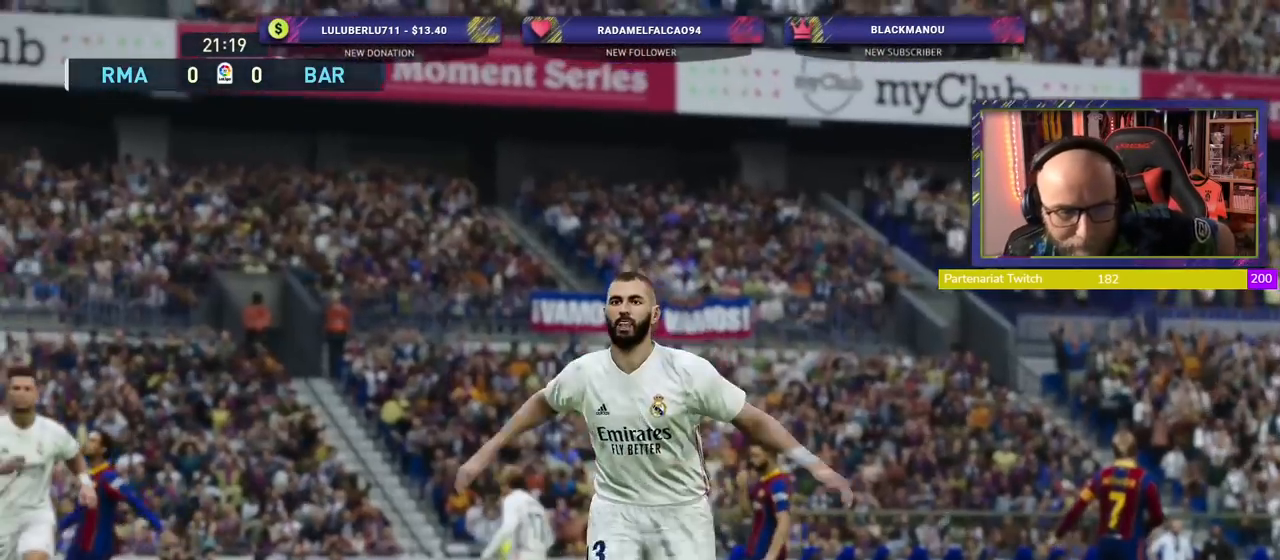
{"buttons": [], "left_stick": "center", "right_stick": "center", "events": [[20, "CROSS", "up"]]}
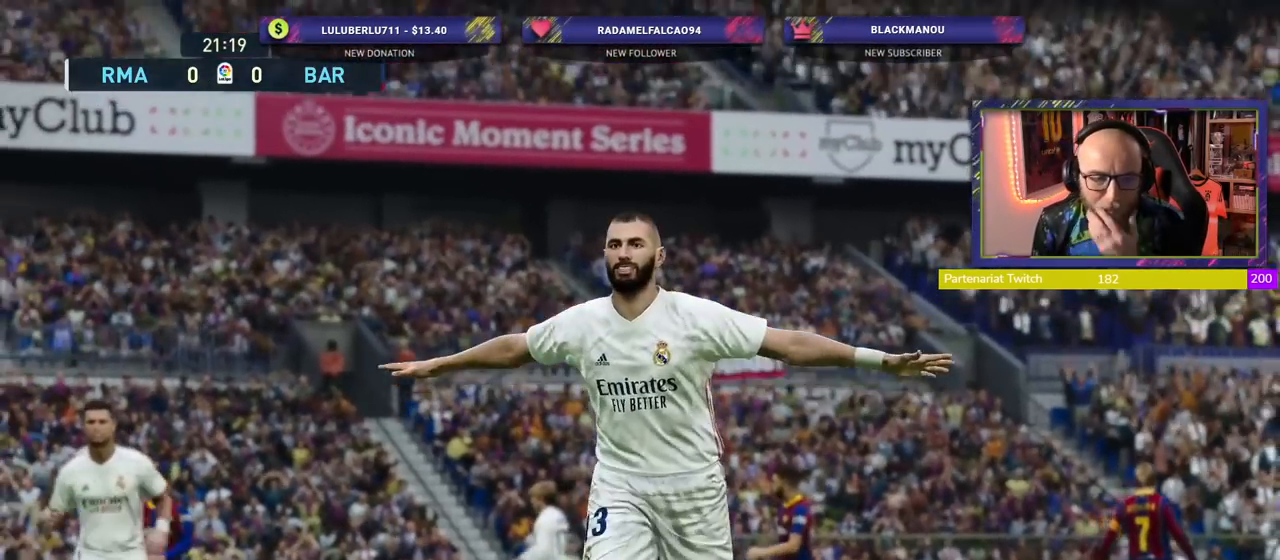
{"buttons": ["R1"], "left_stick": "center", "right_stick": "center"}
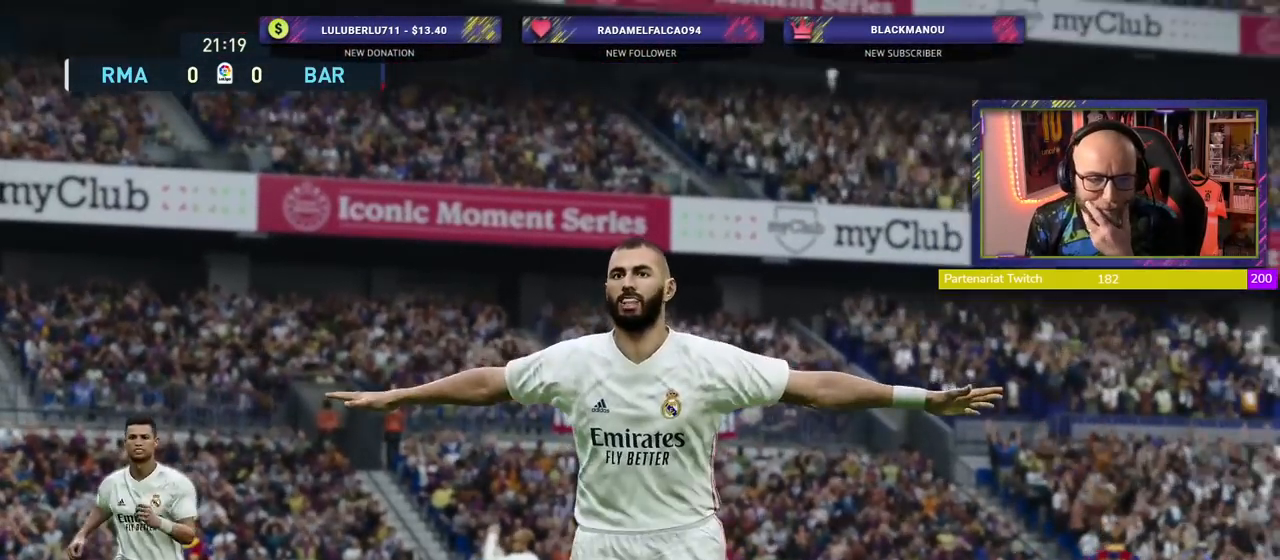
{"buttons": ["R1"], "left_stick": "center", "right_stick": "center", "events": [[80, "R1", "up"], [400, "R1", "down"]]}
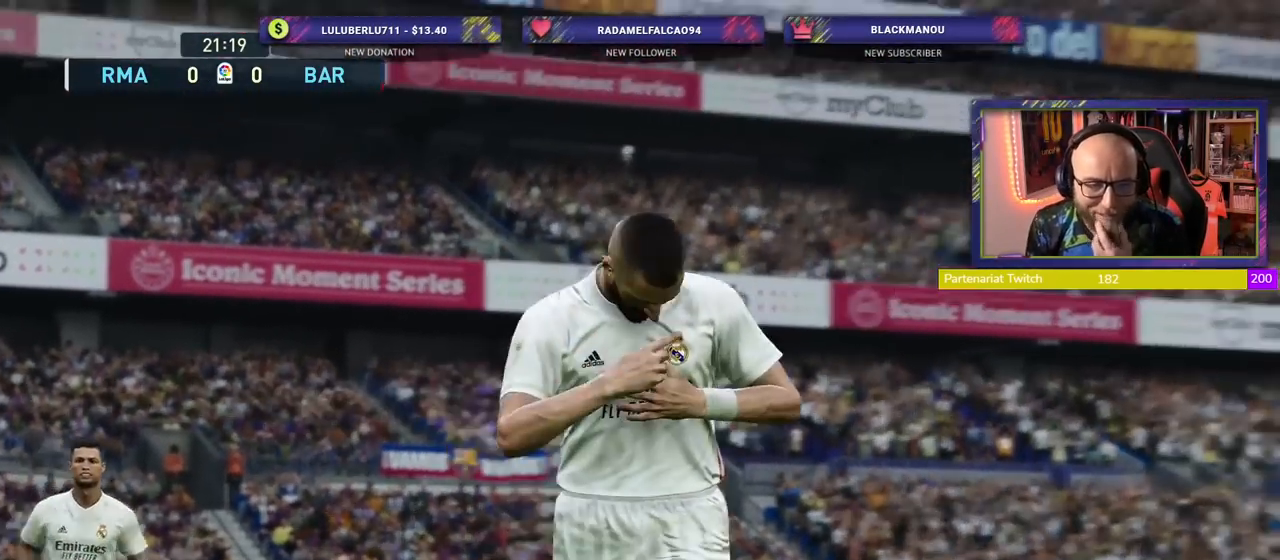
{"buttons": [], "left_stick": "center", "right_stick": "center", "events": [[80, "R1", "up"], [200, "R1", "down"], [300, "R1", "up"]]}